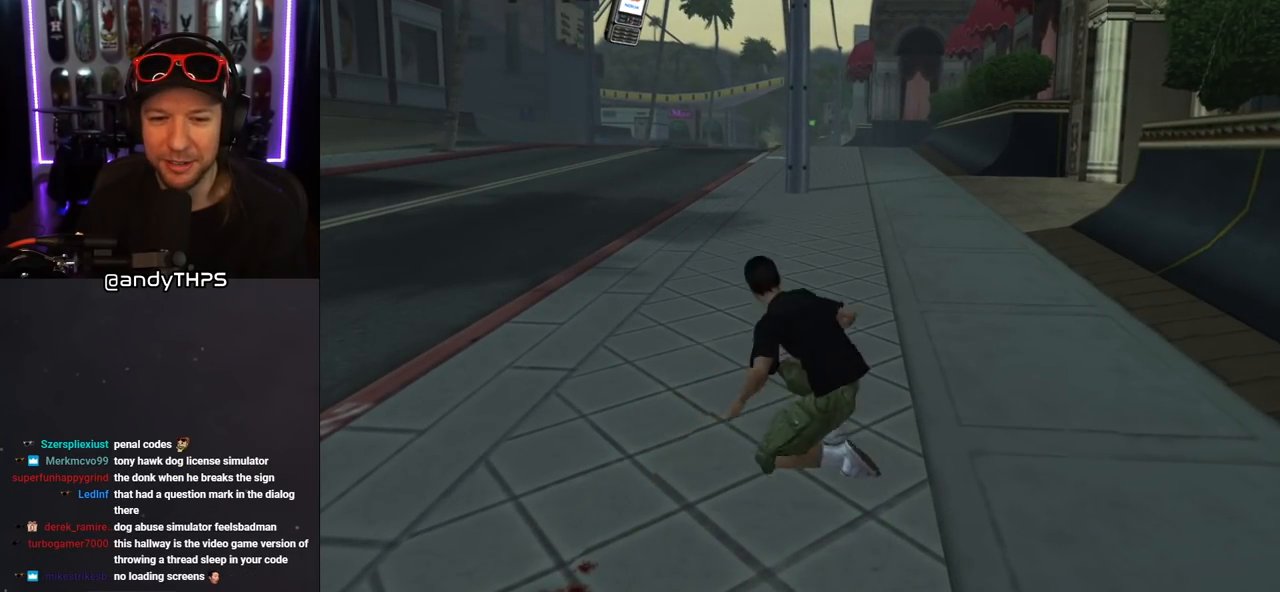
Gameplay with a controller (PlayStation layout); each line is a JSON object with the inputs held at the frame after it. "events" lists button and stick changes between this image and that frame as [ms after this image, input, new state], when the widget could be followed in between. Not read: L2 R2.
{"buttons": ["CROSS"], "left_stick": "center", "right_stick": "center", "events": [[67, "DPAD_RIGHT", "down"], [100, "R1", "up"], [233, "R1", "down"], [317, "R1", "up"], [350, "DPAD_RIGHT", "up"], [350, "DPAD_UP", "down"], [467, "DPAD_UP", "up"]]}
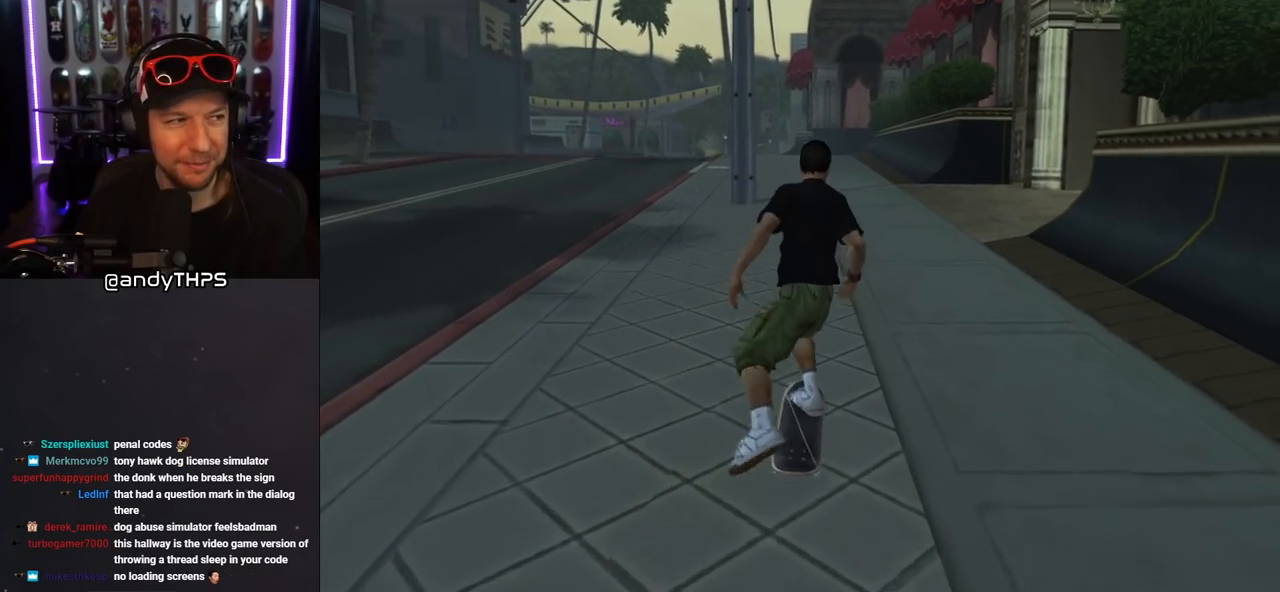
{"buttons": ["CROSS", "DPAD_UP"], "left_stick": "center", "right_stick": "center", "events": [[150, "DPAD_UP", "down"], [300, "DPAD_UP", "up"], [350, "DPAD_UP", "down"], [400, "DPAD_LEFT", "down"], [500, "DPAD_LEFT", "up"]]}
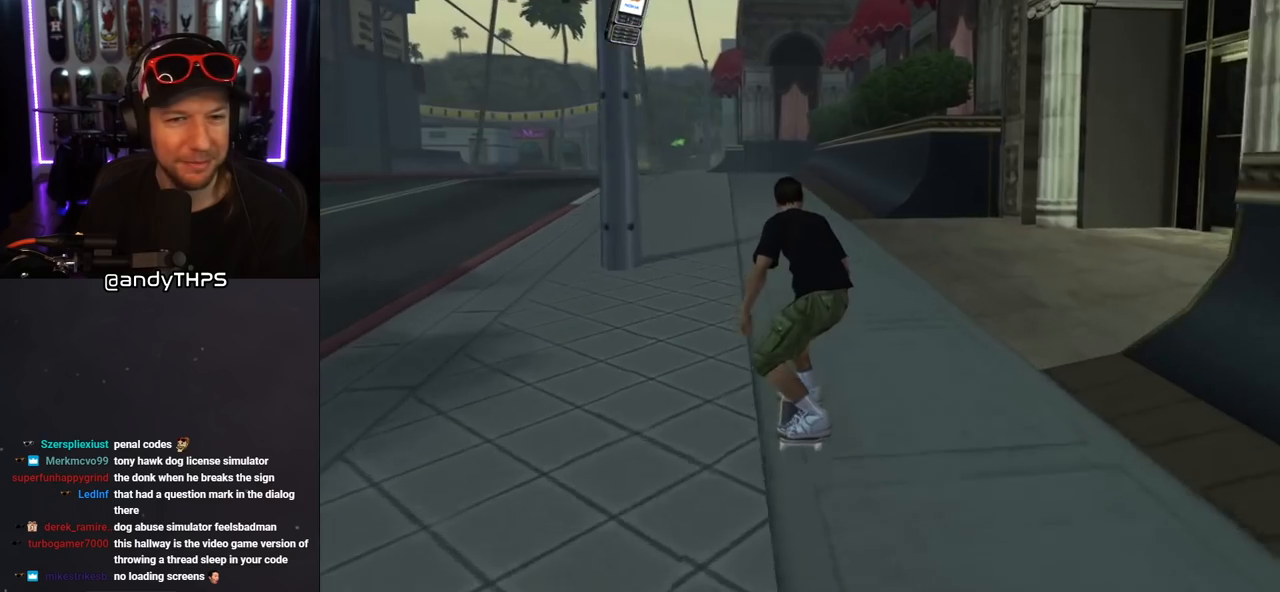
{"buttons": ["SQUARE", "L1", "DPAD_UP", "DPAD_LEFT"], "left_stick": "center", "right_stick": "center", "events": [[33, "DPAD_UP", "up"], [83, "DPAD_UP", "down"], [217, "DPAD_LEFT", "down"], [317, "DPAD_LEFT", "up"], [317, "DPAD_UP", "up"], [400, "DPAD_UP", "down"], [467, "SQUARE", "down"], [483, "CROSS", "up"], [483, "DPAD_LEFT", "down"], [500, "L1", "down"]]}
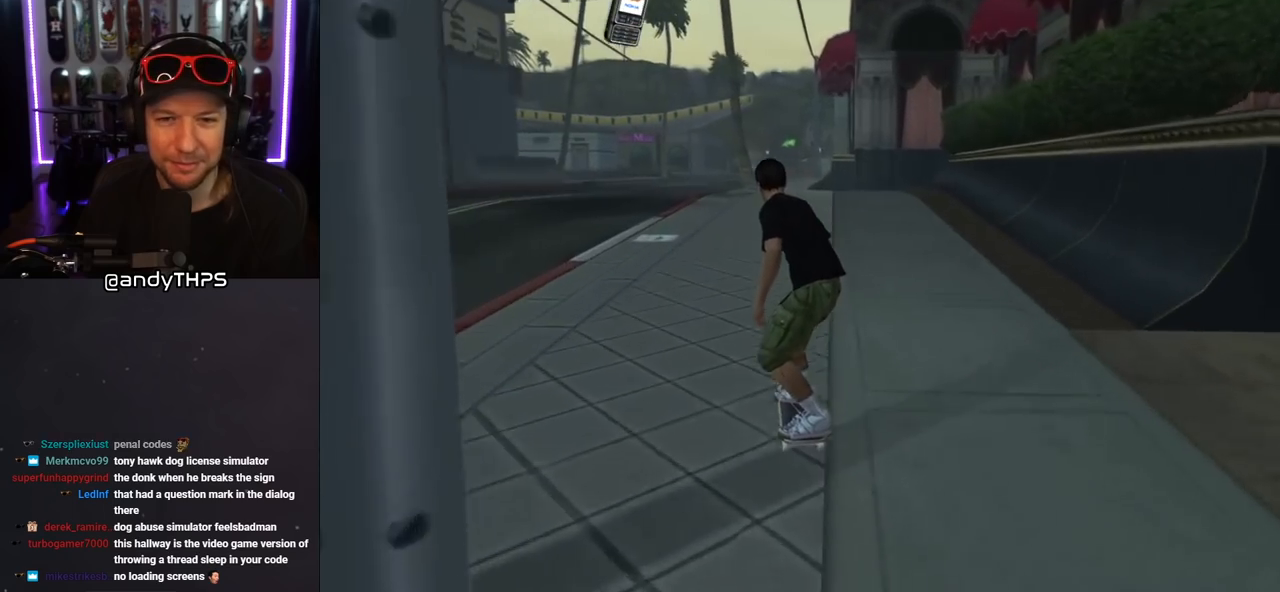
{"buttons": ["CROSS", "L1"], "left_stick": "center", "right_stick": "center", "events": [[117, "CROSS", "down"], [150, "SQUARE", "up"], [167, "DPAD_LEFT", "up"], [183, "DPAD_UP", "up"], [350, "DPAD_UP", "down"], [467, "DPAD_UP", "up"]]}
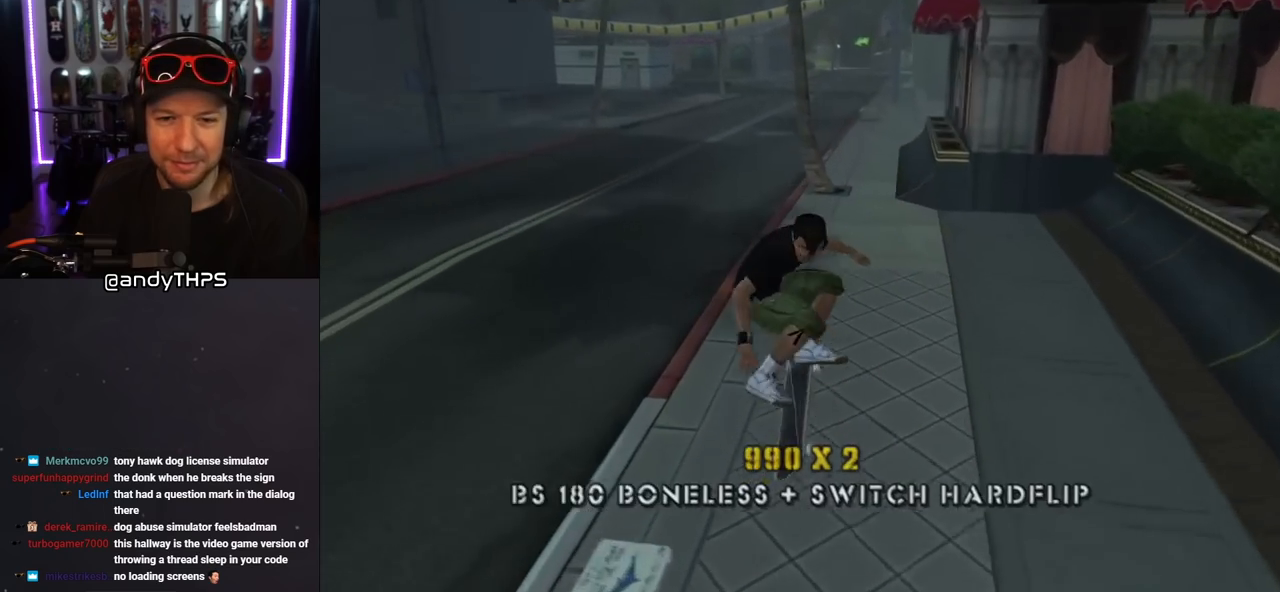
{"buttons": ["CROSS"], "left_stick": "center", "right_stick": "center", "events": [[17, "L1", "up"], [167, "DPAD_UP", "down"], [267, "DPAD_UP", "up"], [333, "DPAD_UP", "down"], [450, "DPAD_UP", "up"]]}
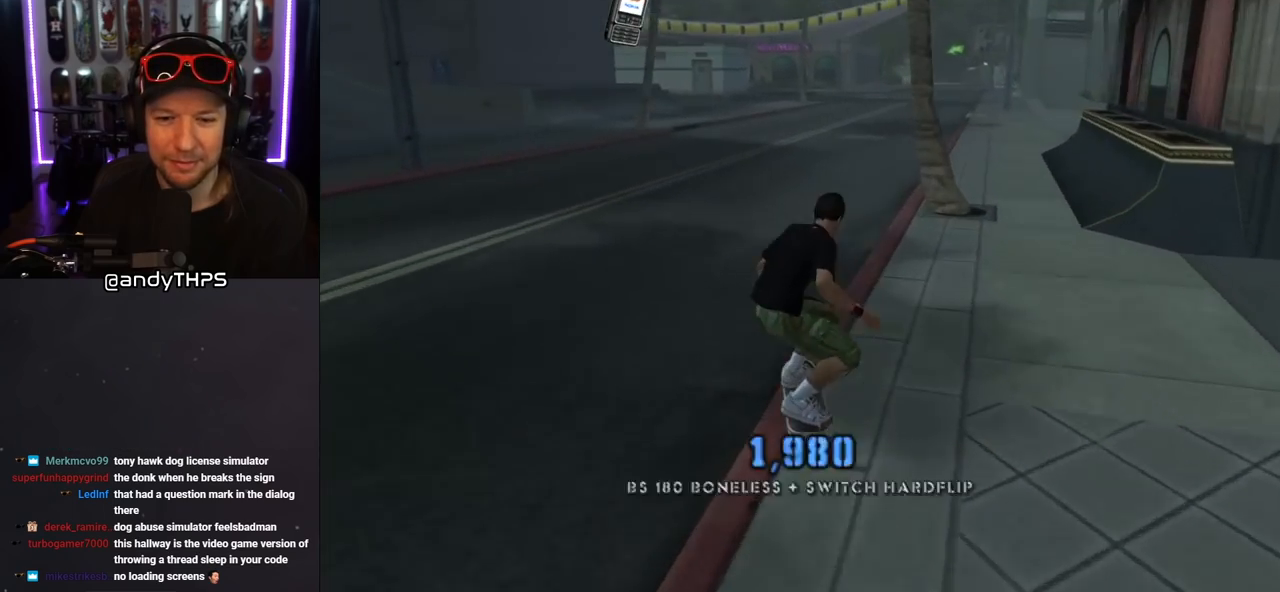
{"buttons": ["CROSS", "L1"], "left_stick": "center", "right_stick": "center", "events": [[17, "DPAD_UP", "down"], [33, "DPAD_RIGHT", "down"], [100, "DPAD_UP", "up"], [167, "DPAD_UP", "down"], [167, "SQUARE", "down"], [183, "CROSS", "up"], [183, "L1", "down"], [283, "SQUARE", "up"], [333, "SQUARE", "down"], [383, "DPAD_RIGHT", "up"], [383, "DPAD_UP", "up"], [467, "SQUARE", "up"], [483, "CROSS", "down"]]}
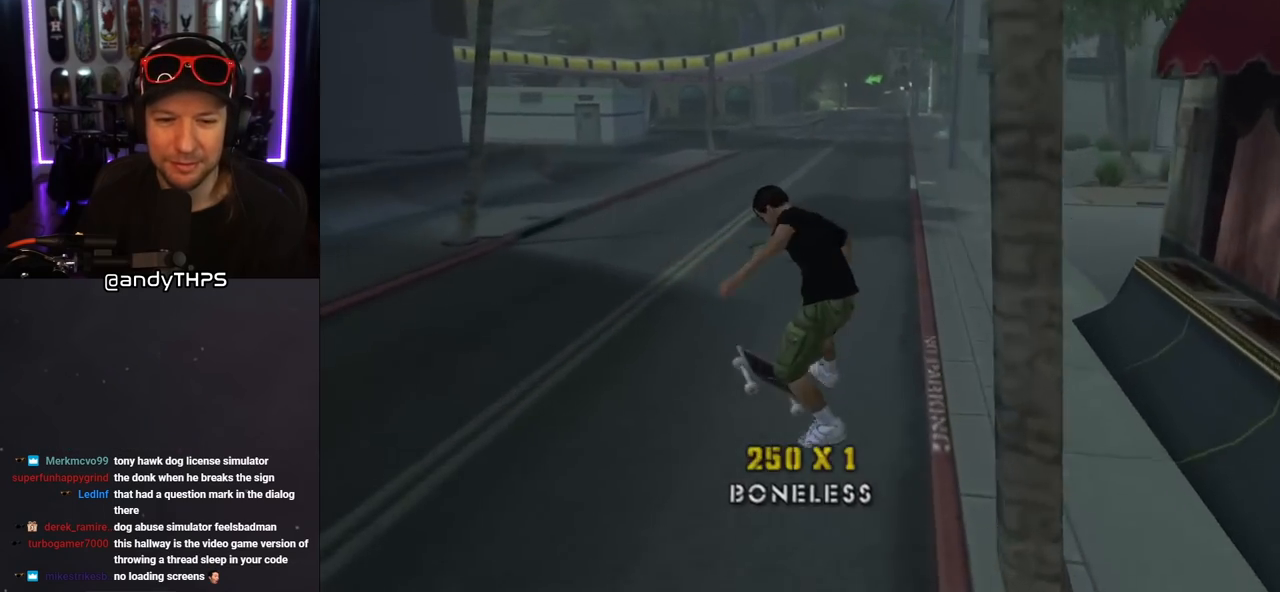
{"buttons": ["CROSS", "DPAD_UP"], "left_stick": "center", "right_stick": "center", "events": [[133, "L1", "up"], [333, "DPAD_UP", "down"], [417, "DPAD_UP", "up"], [483, "DPAD_UP", "down"]]}
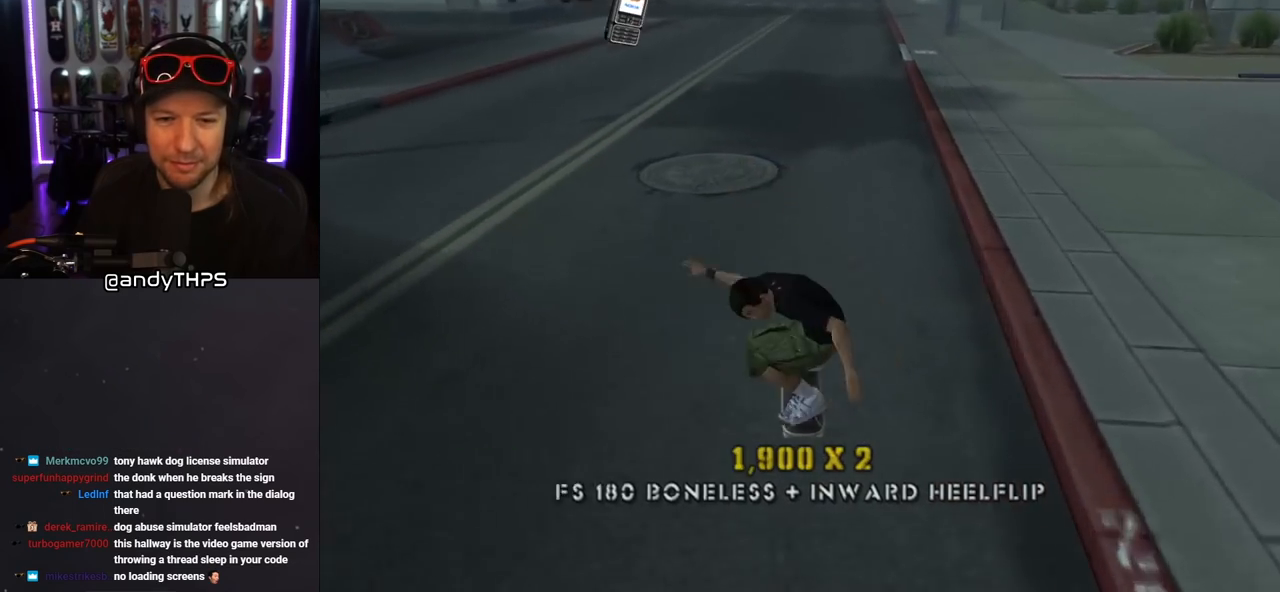
{"buttons": ["CROSS", "L1"], "left_stick": "center", "right_stick": "center", "events": [[83, "DPAD_LEFT", "down"], [117, "CROSS", "up"], [117, "SQUARE", "down"], [150, "DPAD_LEFT", "up"], [150, "L1", "down"], [200, "SQUARE", "up"], [267, "SQUARE", "down"], [300, "DPAD_UP", "up"], [400, "SQUARE", "up"], [417, "CROSS", "down"]]}
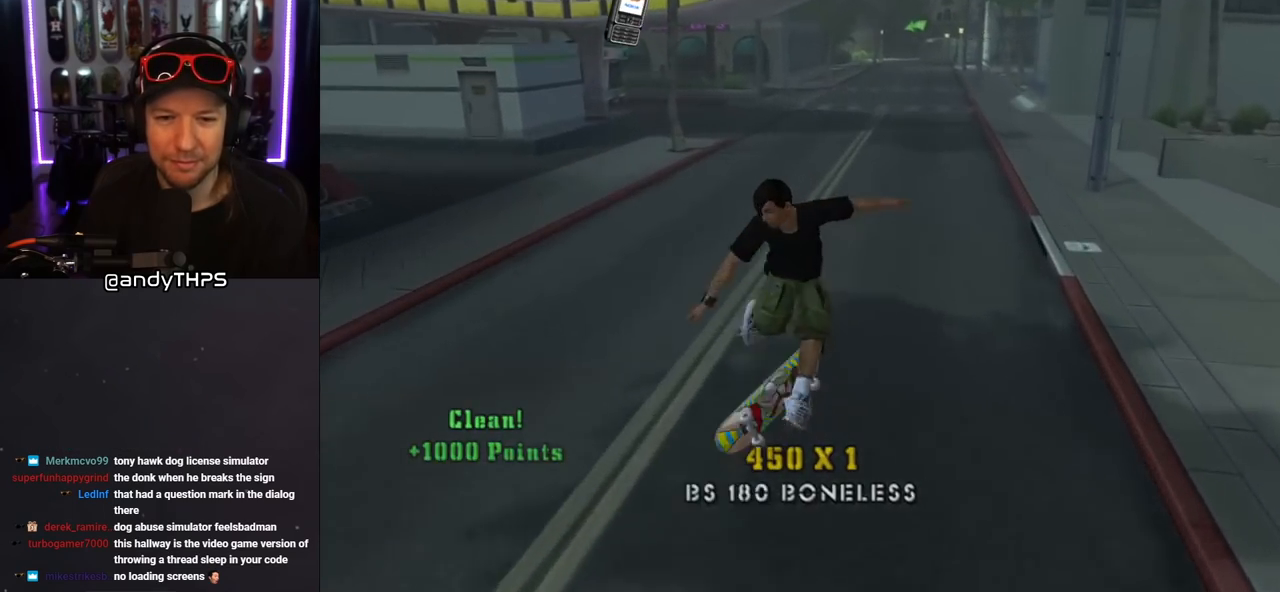
{"buttons": ["SQUARE", "L1", "DPAD_UP", "DPAD_RIGHT"], "left_stick": "center", "right_stick": "center", "events": [[133, "L1", "up"], [217, "DPAD_UP", "down"], [300, "DPAD_UP", "up"], [350, "DPAD_UP", "down"], [433, "DPAD_RIGHT", "down"], [467, "CROSS", "up"], [467, "L1", "down"], [467, "SQUARE", "down"]]}
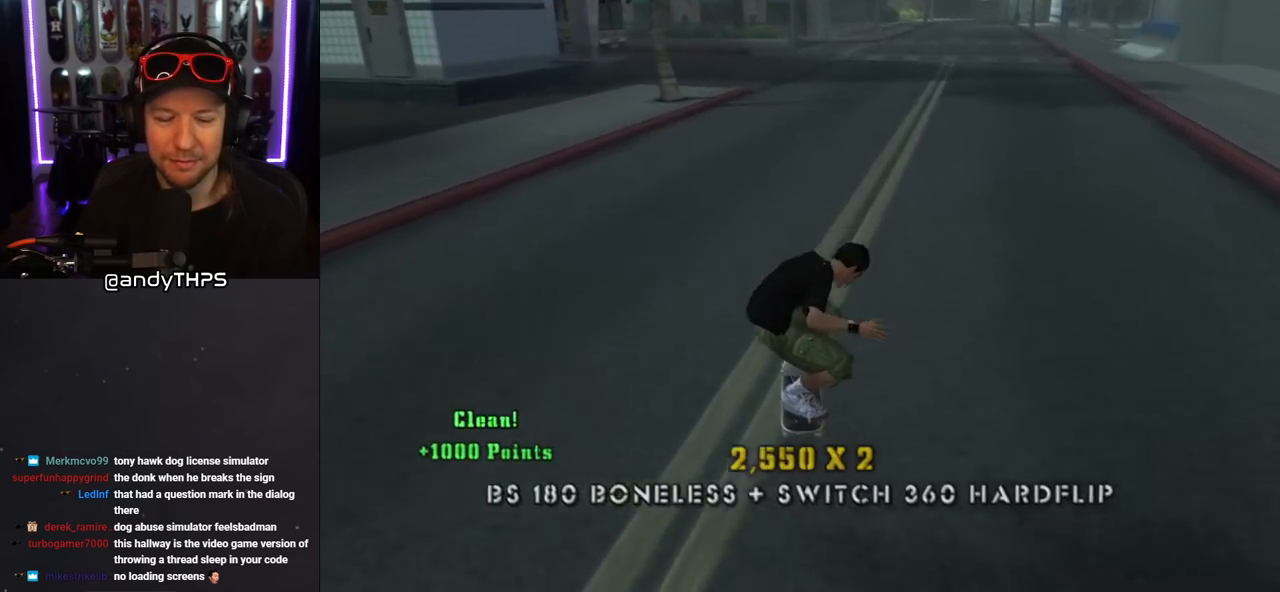
{"buttons": ["CROSS"], "left_stick": "center", "right_stick": "center", "events": [[67, "SQUARE", "up"], [117, "SQUARE", "down"], [167, "DPAD_RIGHT", "up"], [183, "DPAD_UP", "up"], [233, "SQUARE", "up"], [283, "CROSS", "down"], [433, "L1", "up"]]}
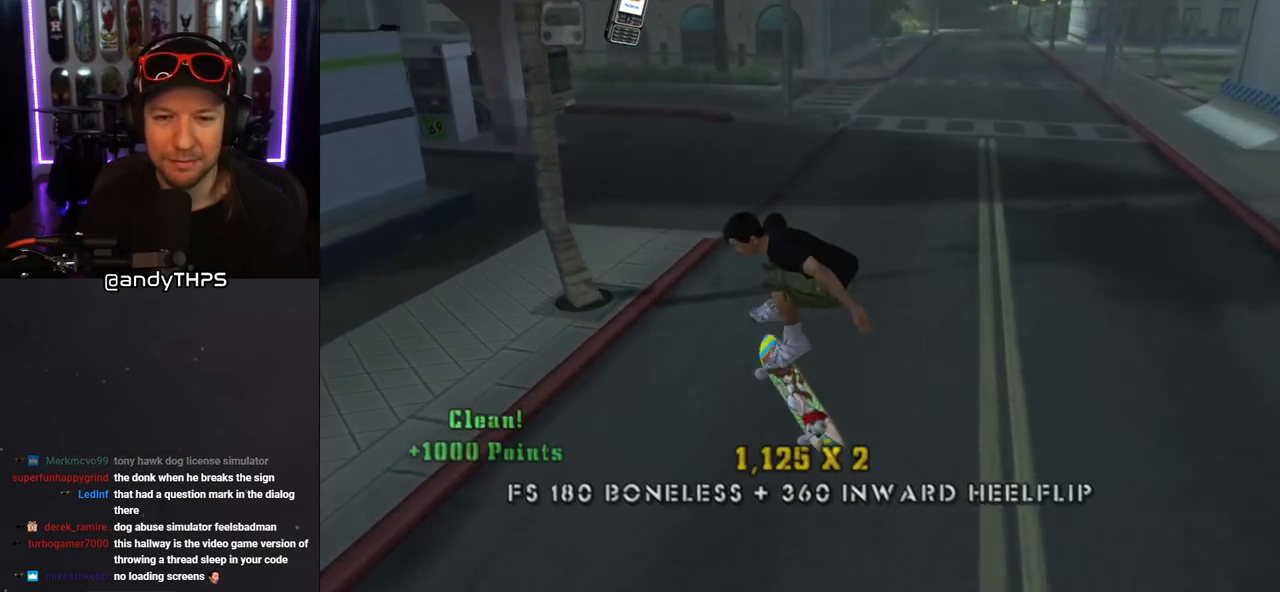
{"buttons": ["SQUARE", "L1", "DPAD_UP", "DPAD_RIGHT"], "left_stick": "center", "right_stick": "center", "events": [[33, "DPAD_UP", "down"], [117, "DPAD_UP", "up"], [200, "DPAD_UP", "down"], [217, "DPAD_RIGHT", "down"], [267, "L1", "down"], [317, "SQUARE", "down"], [350, "CROSS", "up"], [400, "SQUARE", "up"], [467, "SQUARE", "down"]]}
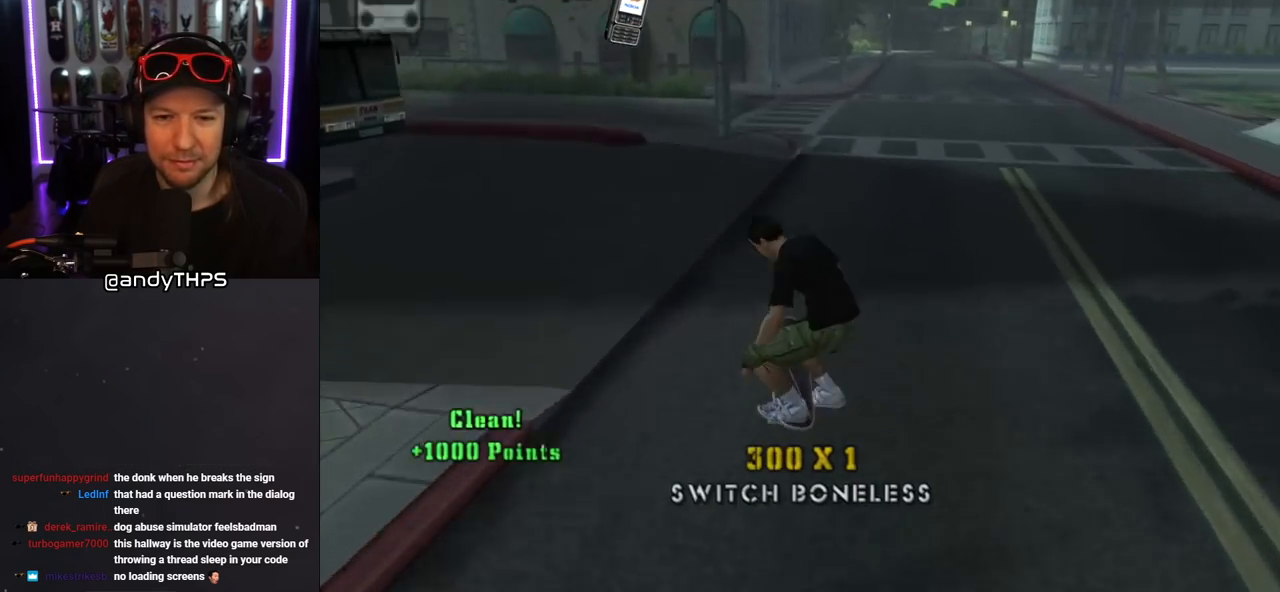
{"buttons": ["CROSS", "DPAD_UP"], "left_stick": "center", "right_stick": "center", "events": [[33, "DPAD_RIGHT", "up"], [33, "DPAD_UP", "up"], [117, "SQUARE", "up"], [150, "CROSS", "down"], [150, "DPAD_UP", "down"], [233, "DPAD_UP", "up"], [317, "DPAD_DOWN", "down"], [317, "L1", "up"], [417, "DPAD_DOWN", "up"], [483, "DPAD_UP", "down"]]}
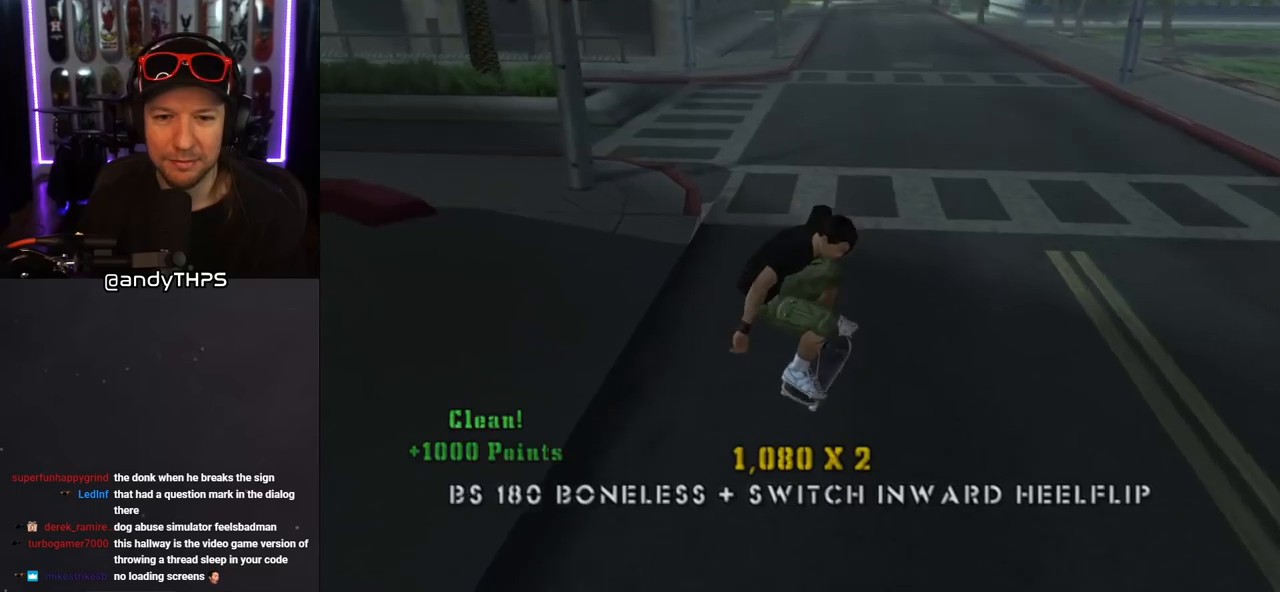
{"buttons": ["L1"], "left_stick": "center", "right_stick": "center", "events": [[200, "L1", "down"], [200, "SQUARE", "down"], [250, "CROSS", "up"], [267, "DPAD_LEFT", "down"], [300, "SQUARE", "up"], [383, "SQUARE", "down"], [400, "DPAD_LEFT", "up"], [400, "DPAD_UP", "up"], [500, "SQUARE", "up"]]}
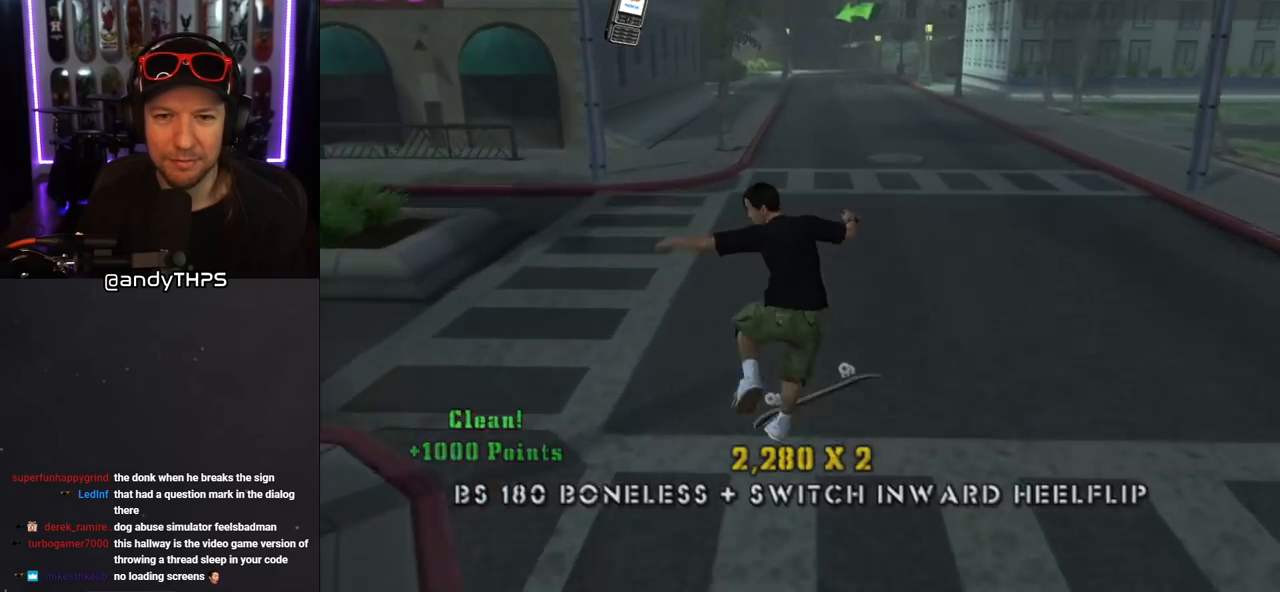
{"buttons": ["CROSS"], "left_stick": "center", "right_stick": "center", "events": [[17, "CROSS", "down"], [150, "DPAD_DOWN", "down"], [200, "L1", "up"], [217, "DPAD_DOWN", "up"], [350, "DPAD_UP", "down"], [450, "DPAD_UP", "up"]]}
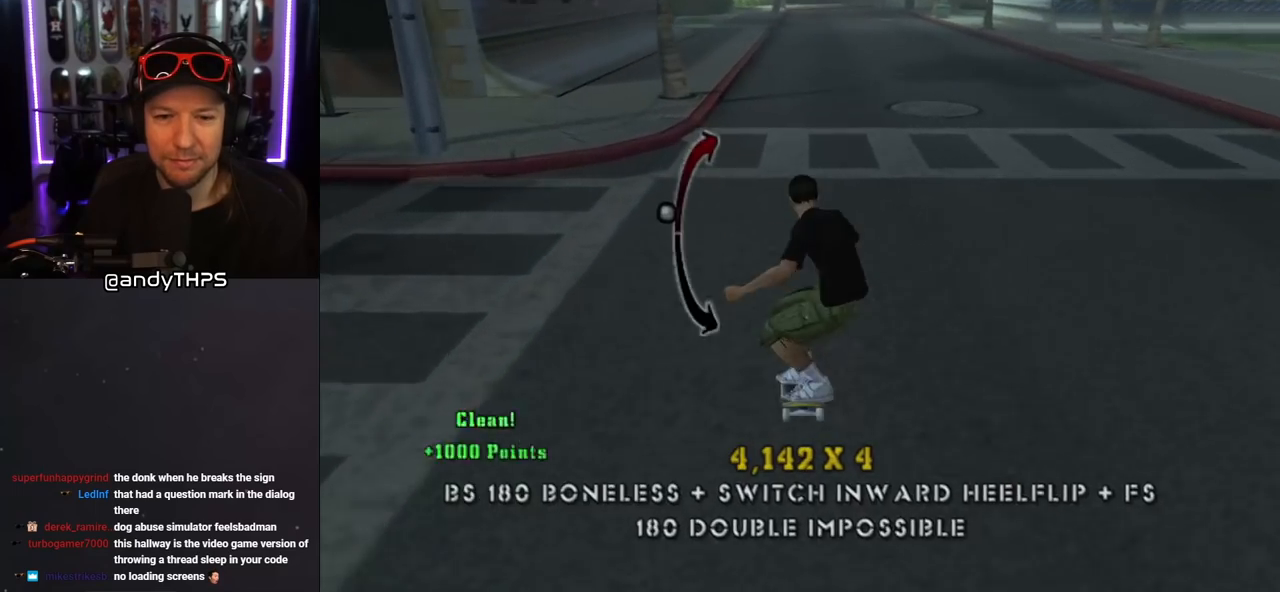
{"buttons": ["CROSS", "L1"], "left_stick": "center", "right_stick": "center", "events": [[50, "CROSS", "up"], [100, "DPAD_RIGHT", "down"], [100, "SQUARE", "down"], [117, "L1", "down"], [217, "SQUARE", "up"], [233, "CROSS", "down"], [250, "DPAD_RIGHT", "up"]]}
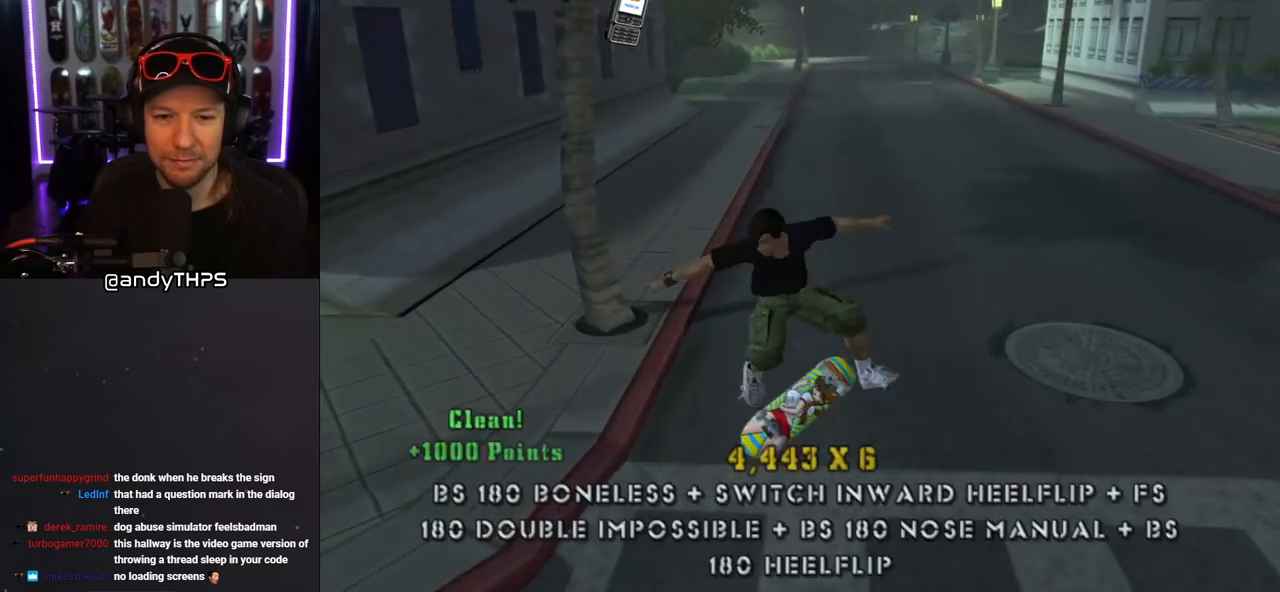
{"buttons": ["SQUARE", "L1", "DPAD_RIGHT"], "left_stick": "center", "right_stick": "center", "events": [[83, "L1", "up"], [350, "DPAD_RIGHT", "down"], [400, "CROSS", "up"], [400, "L1", "down"], [400, "SQUARE", "down"]]}
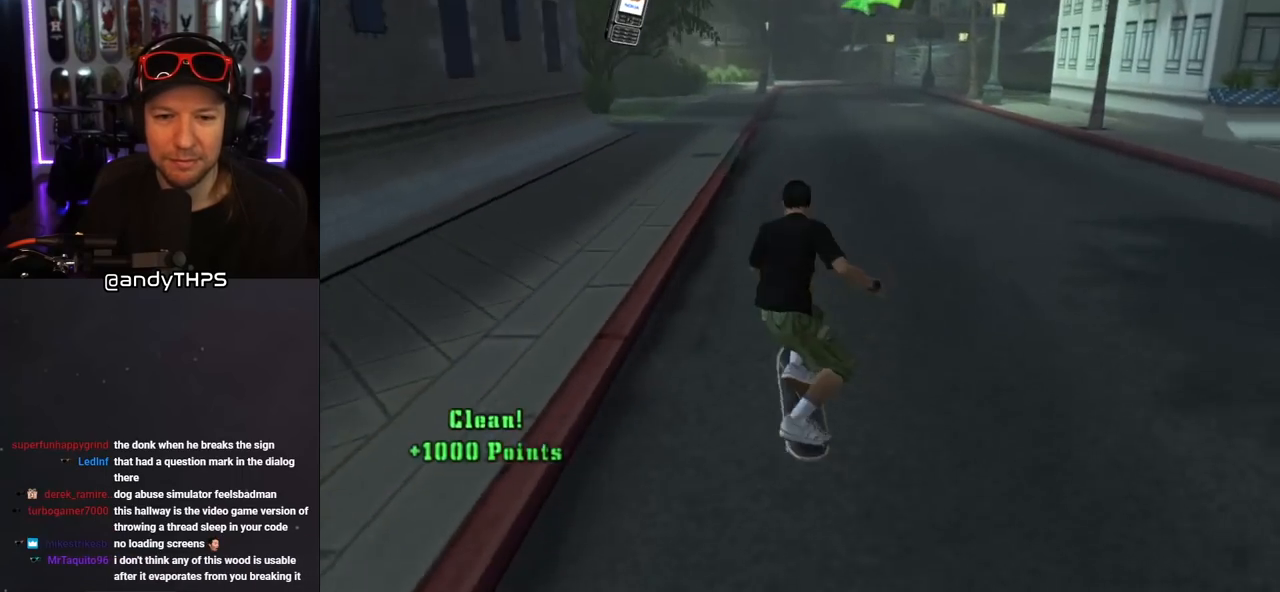
{"buttons": ["CROSS"], "left_stick": "center", "right_stick": "center", "events": [[33, "SQUARE", "up"], [50, "CROSS", "down"], [50, "DPAD_RIGHT", "up"], [367, "L1", "up"]]}
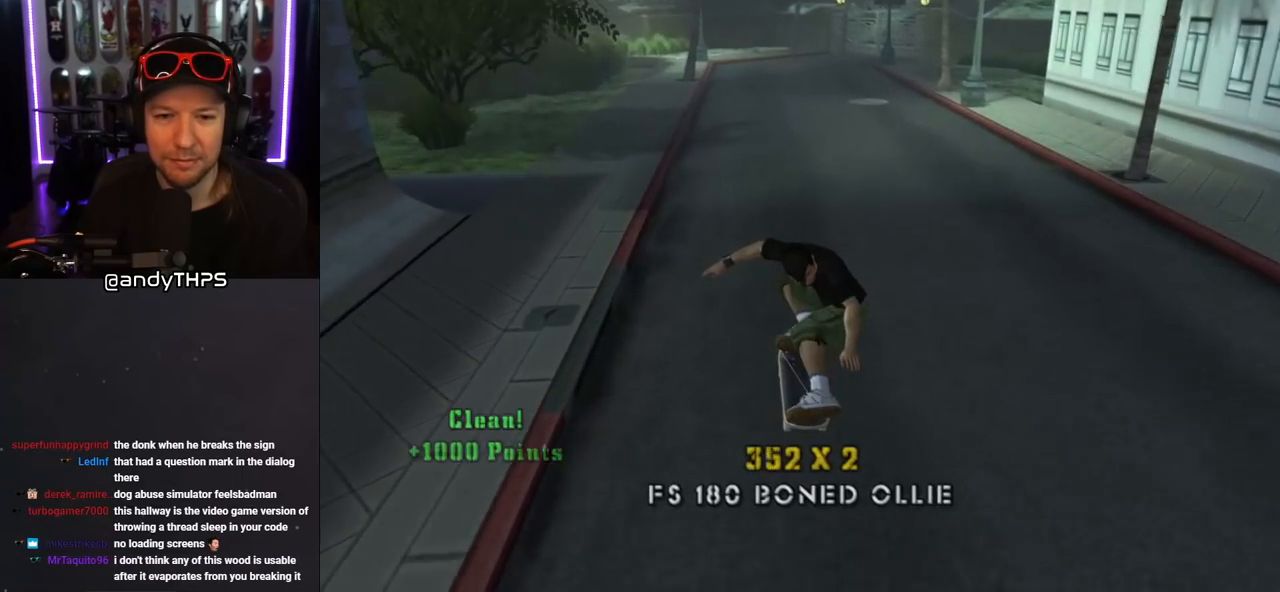
{"buttons": ["CROSS"], "left_stick": "center", "right_stick": "center", "events": []}
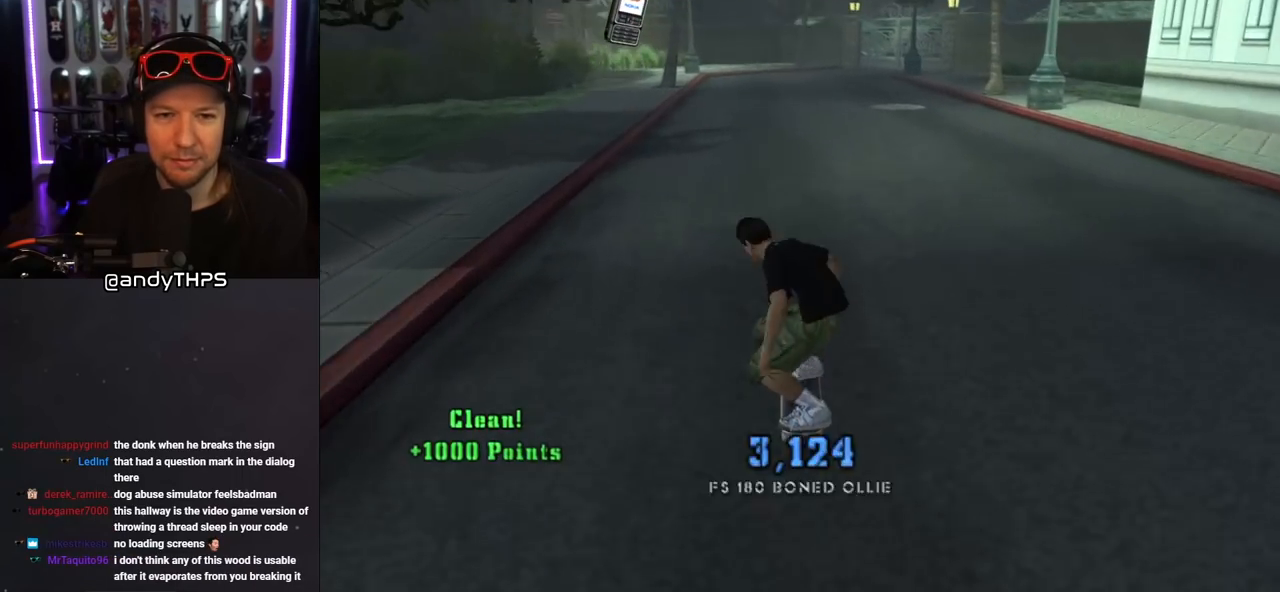
{"buttons": ["CROSS"], "left_stick": "center", "right_stick": "center", "events": [[150, "DPAD_LEFT", "down"], [250, "DPAD_LEFT", "up"]]}
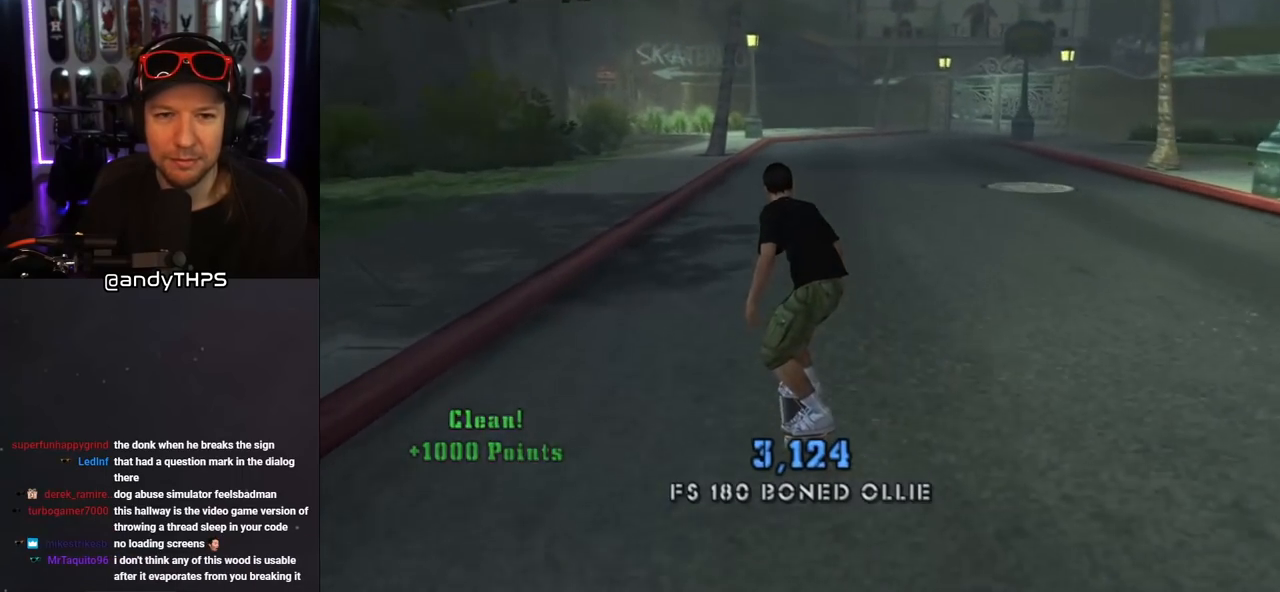
{"buttons": ["CROSS"], "left_stick": "center", "right_stick": "center", "events": [[133, "DPAD_LEFT", "down"], [350, "DPAD_LEFT", "up"]]}
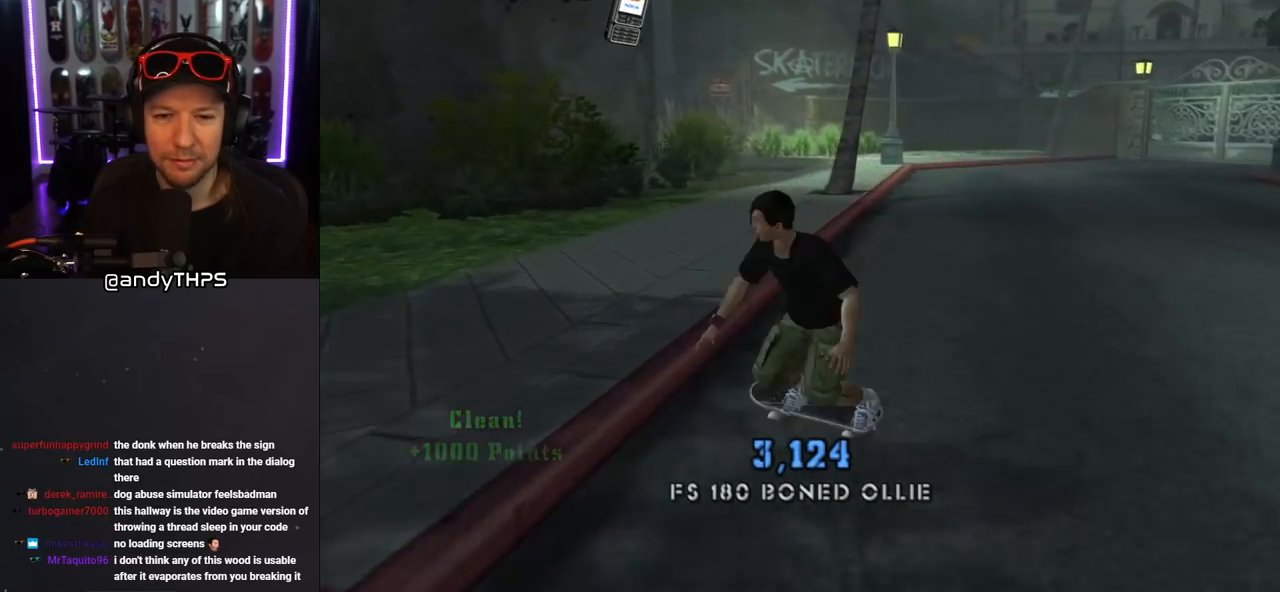
{"buttons": ["CROSS"], "left_stick": "center", "right_stick": "center", "events": [[217, "DPAD_RIGHT", "down"], [317, "DPAD_RIGHT", "up"]]}
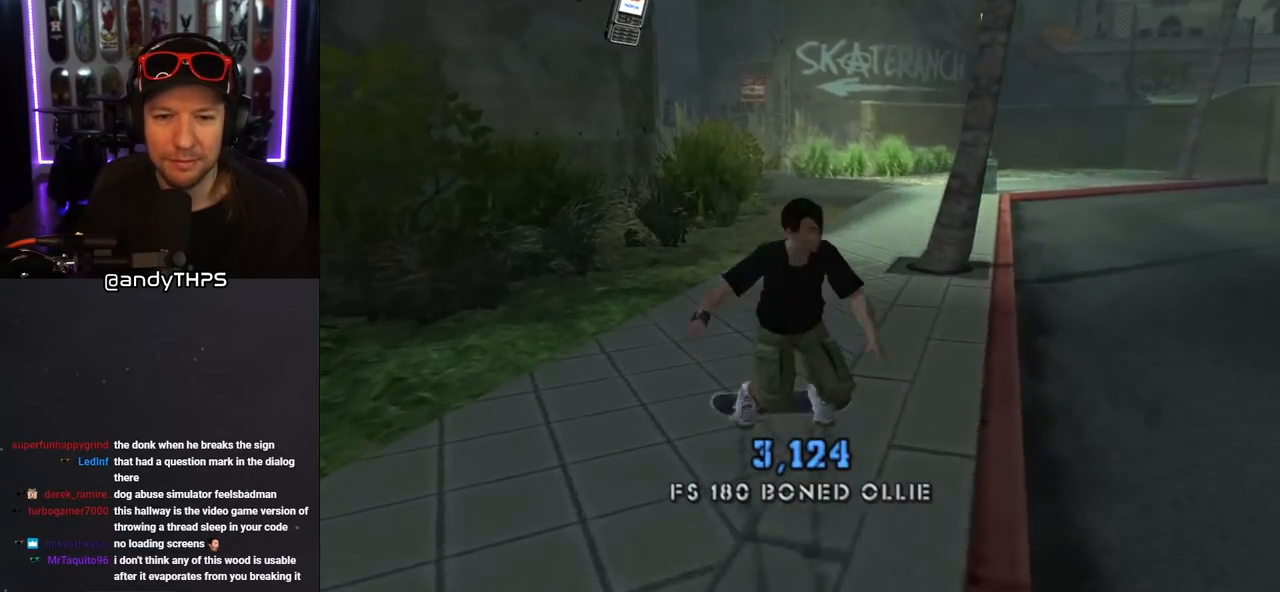
{"buttons": ["CROSS"], "left_stick": "center", "right_stick": "center", "events": [[200, "DPAD_LEFT", "down"], [317, "DPAD_LEFT", "up"]]}
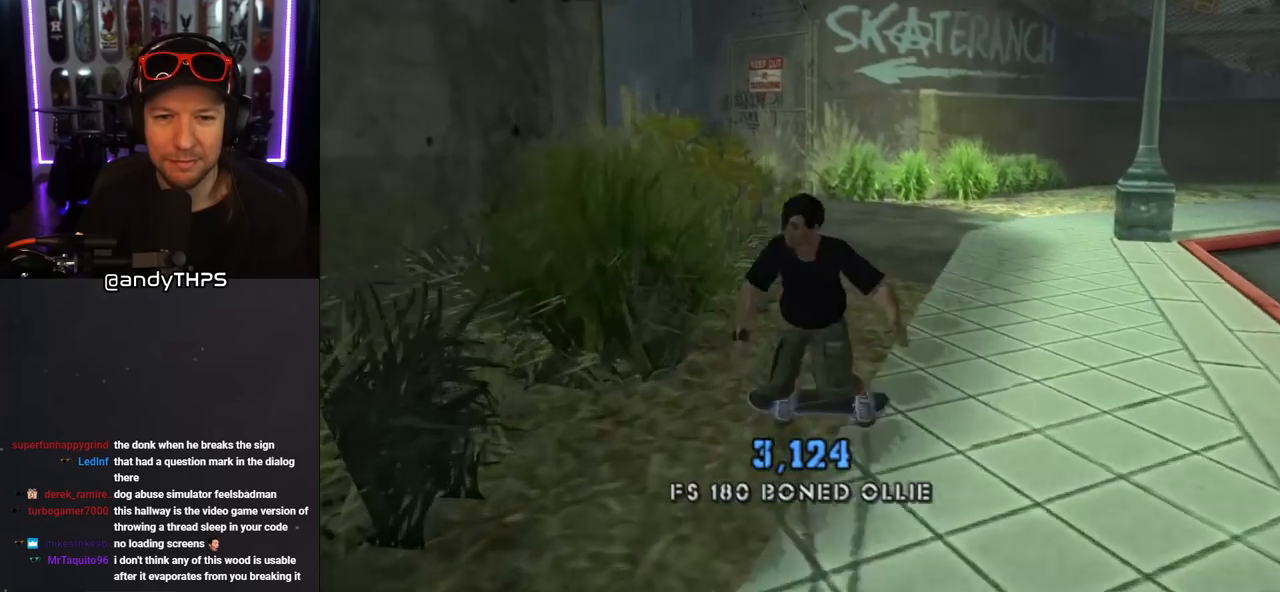
{"buttons": ["CROSS", "DPAD_UP", "DPAD_LEFT"], "left_stick": "center", "right_stick": "center", "events": [[83, "DPAD_RIGHT", "down"], [167, "DPAD_RIGHT", "up"], [300, "DPAD_LEFT", "down"], [350, "DPAD_UP", "down"]]}
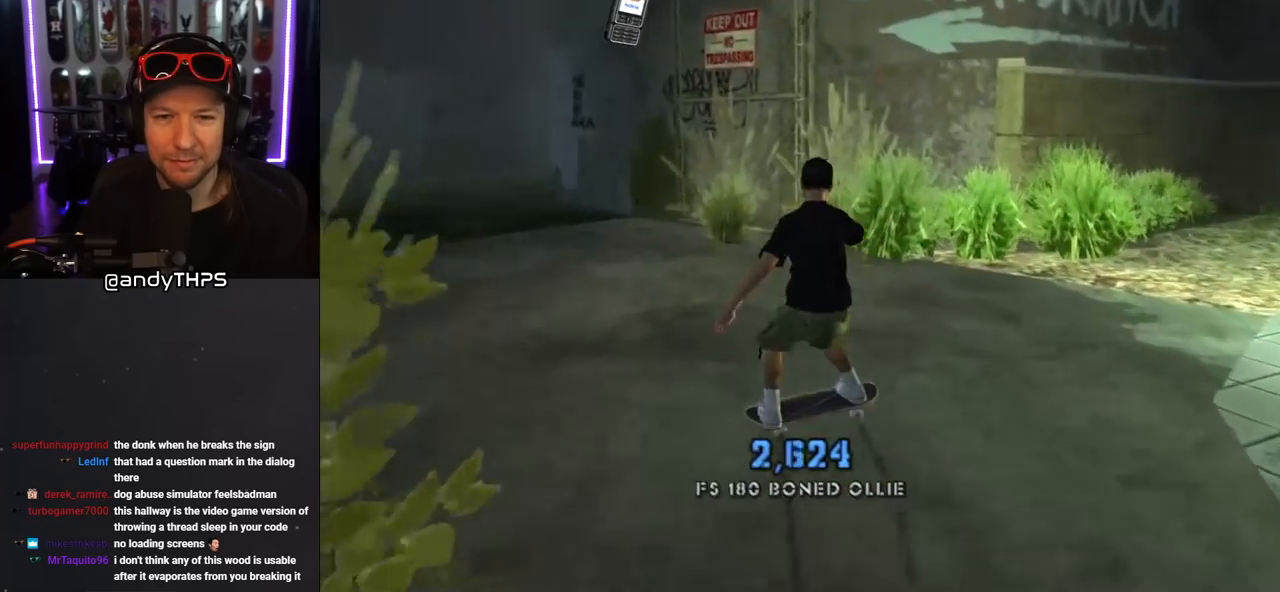
{"buttons": ["CROSS"], "left_stick": "center", "right_stick": "center", "events": [[50, "DPAD_UP", "up"], [283, "DPAD_LEFT", "up"]]}
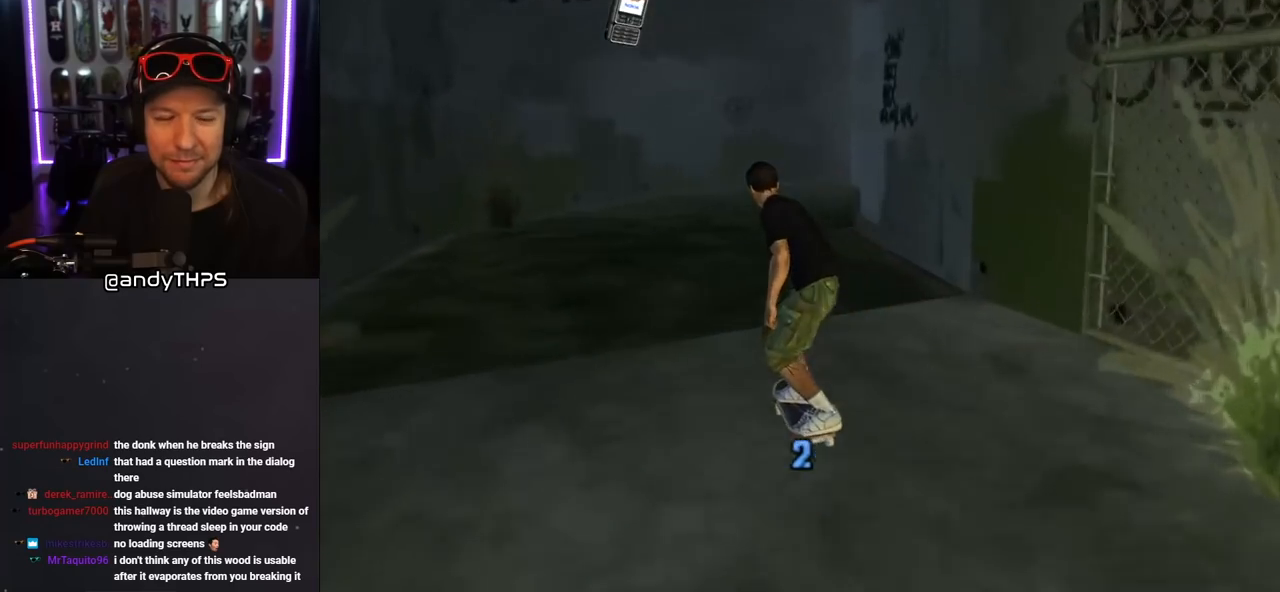
{"buttons": ["CROSS"], "left_stick": "center", "right_stick": "center", "events": [[200, "DPAD_RIGHT", "down"], [400, "DPAD_RIGHT", "up"]]}
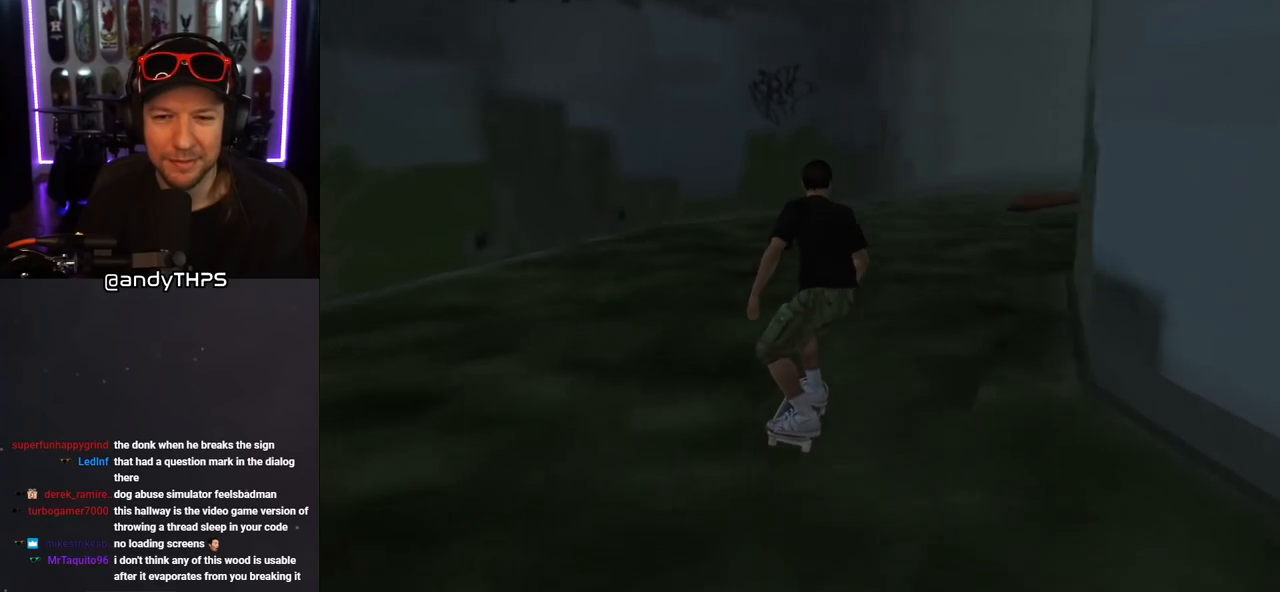
{"buttons": ["CROSS", "DPAD_RIGHT"], "left_stick": "center", "right_stick": "center", "events": [[33, "DPAD_RIGHT", "down"], [217, "DPAD_RIGHT", "up"], [433, "DPAD_RIGHT", "down"]]}
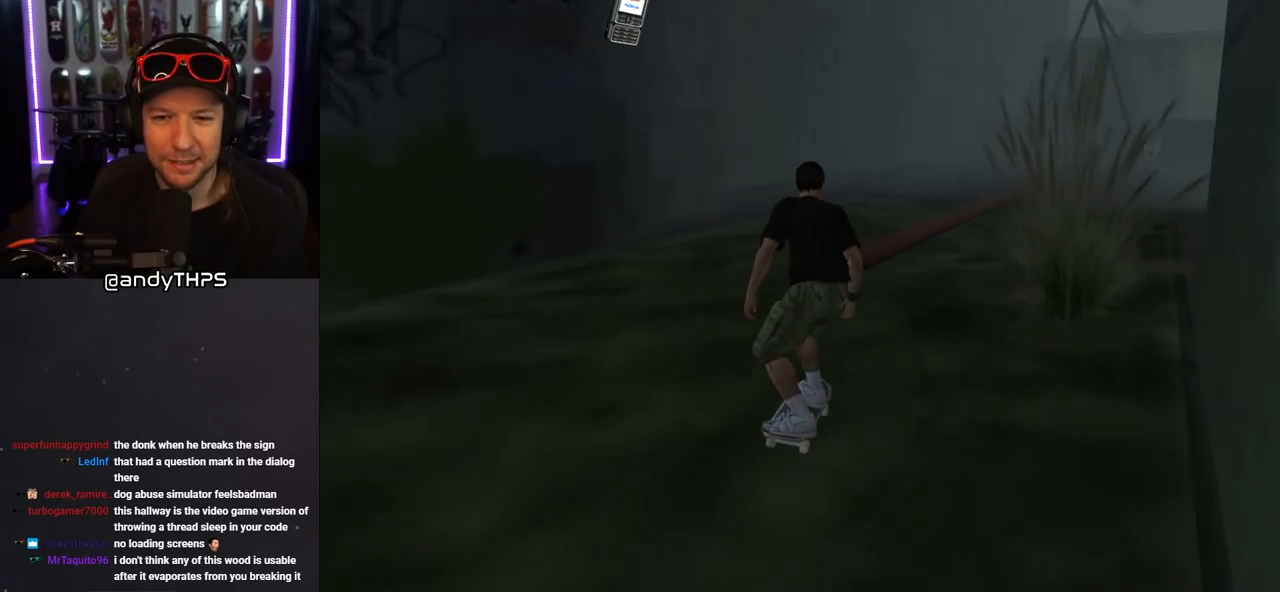
{"buttons": ["TRIANGLE"], "left_stick": "center", "right_stick": "center", "events": [[17, "DPAD_RIGHT", "up"], [183, "DPAD_UP", "down"], [283, "CROSS", "up"], [283, "TRIANGLE", "down"], [483, "DPAD_UP", "up"]]}
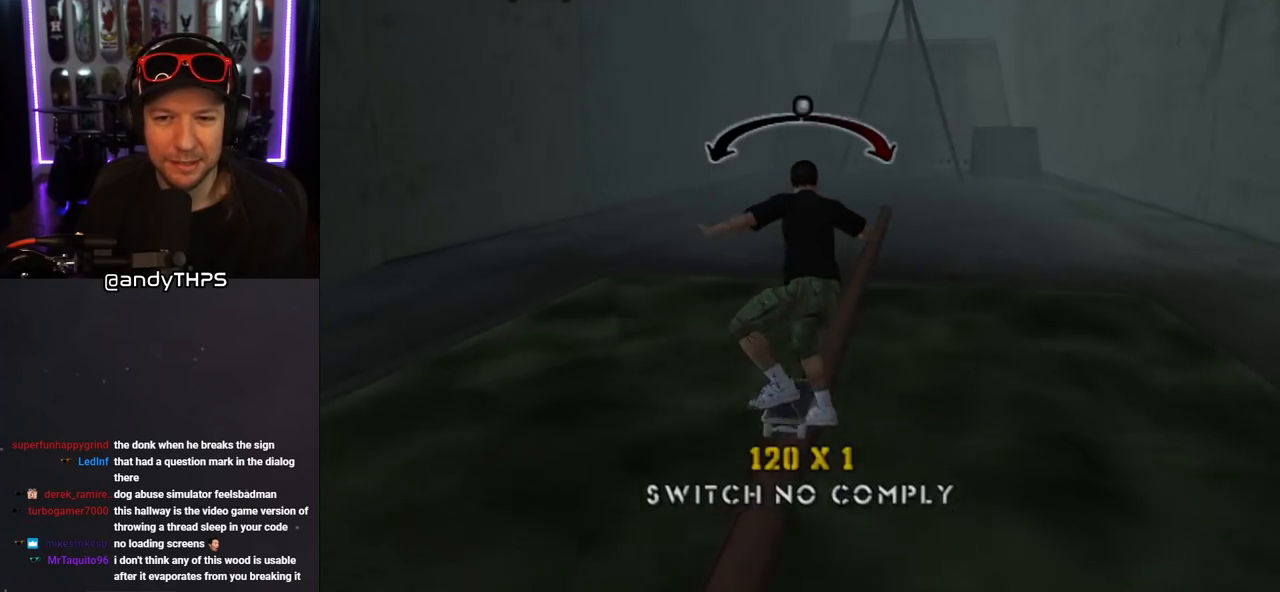
{"buttons": ["CROSS"], "left_stick": "center", "right_stick": "center", "events": [[83, "CROSS", "down"], [83, "TRIANGLE", "up"], [200, "CROSS", "up"], [283, "DPAD_UP", "down"], [383, "DPAD_UP", "up"], [467, "CROSS", "down"]]}
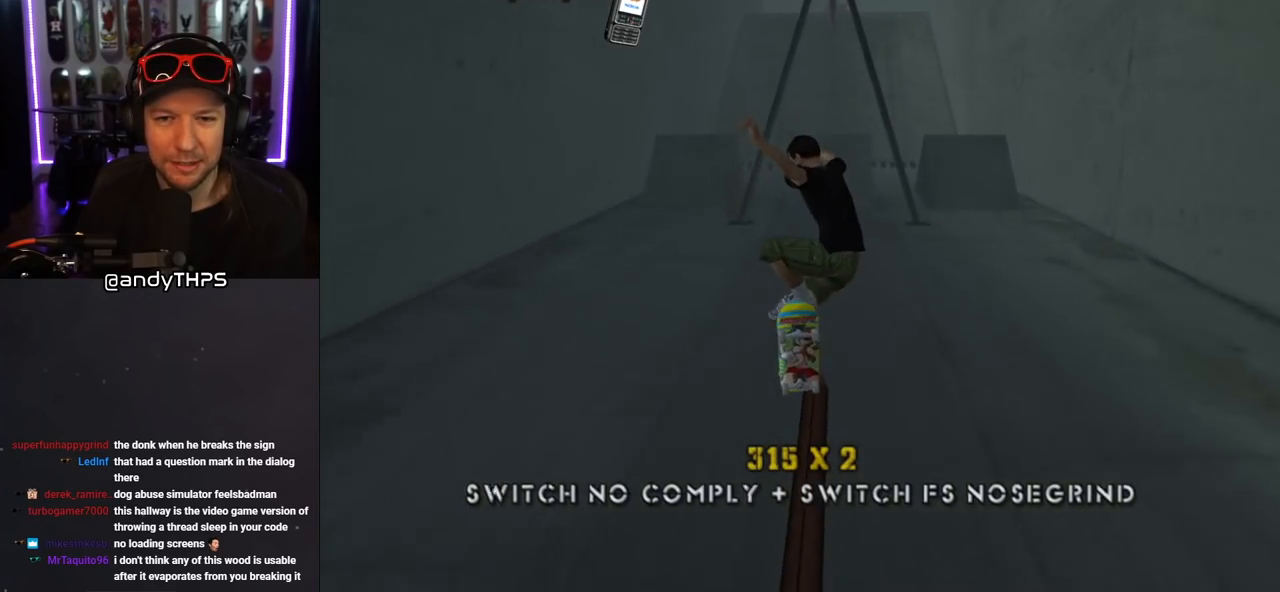
{"buttons": ["CROSS", "DPAD_UP", "DPAD_LEFT"], "left_stick": "center", "right_stick": "center", "events": [[400, "DPAD_LEFT", "down"], [400, "DPAD_UP", "down"]]}
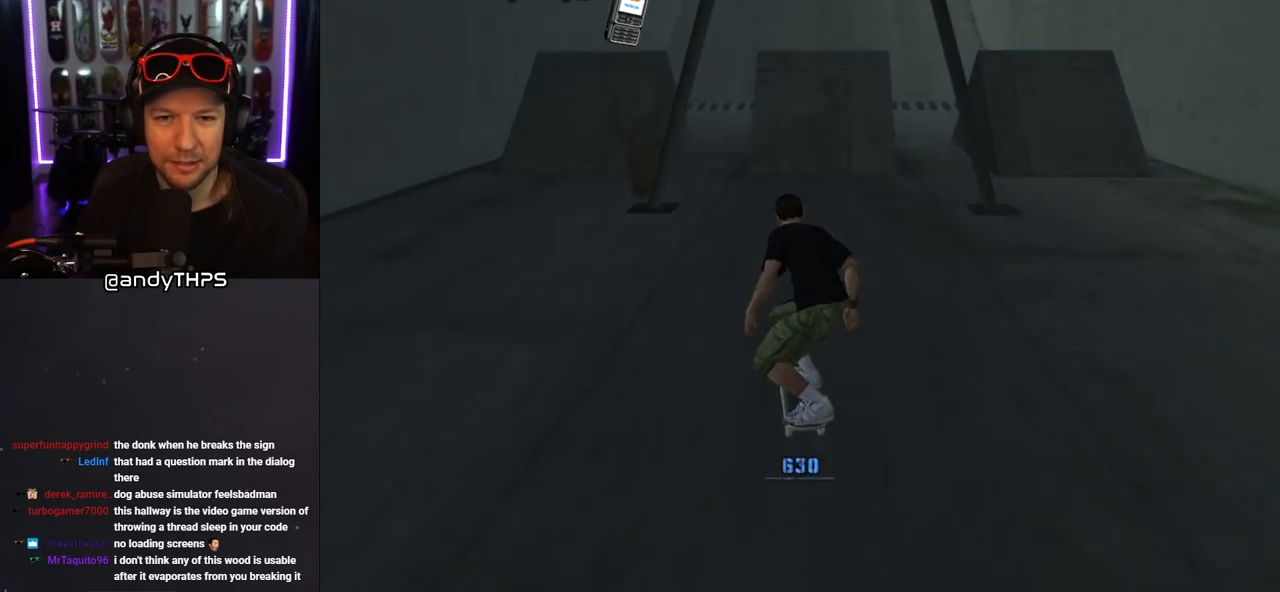
{"buttons": ["CROSS"], "left_stick": "center", "right_stick": "center", "events": [[17, "DPAD_UP", "up"], [33, "DPAD_LEFT", "up"]]}
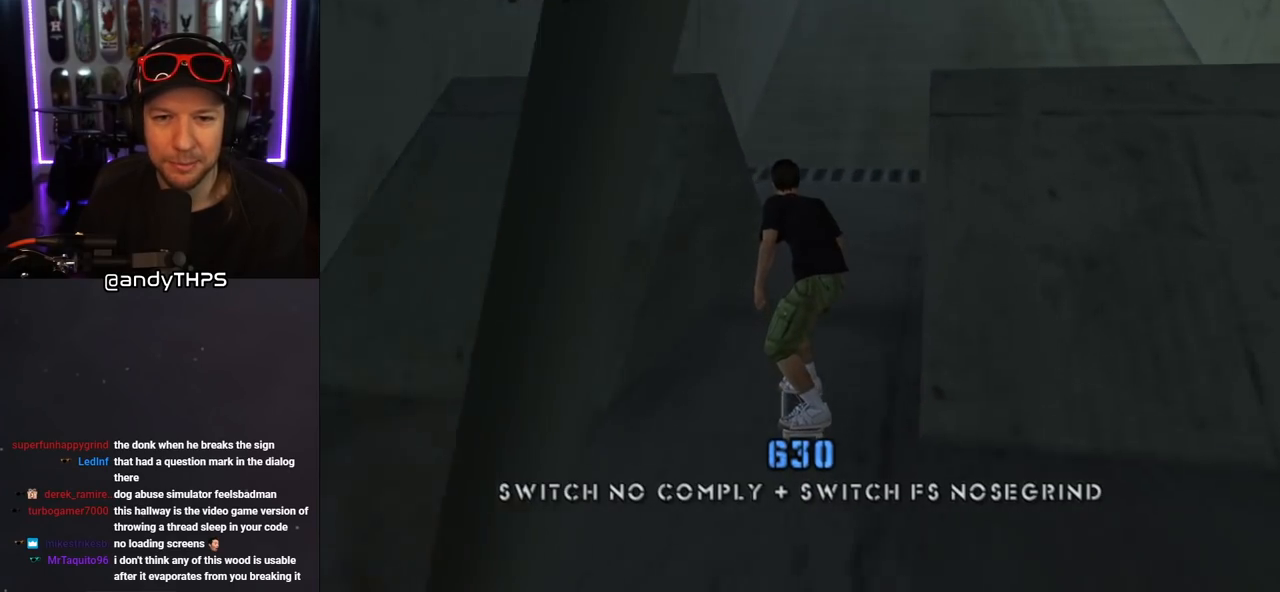
{"buttons": ["CROSS", "DPAD_UP", "DPAD_LEFT"], "left_stick": "center", "right_stick": "center", "events": [[450, "DPAD_LEFT", "down"], [467, "DPAD_UP", "down"]]}